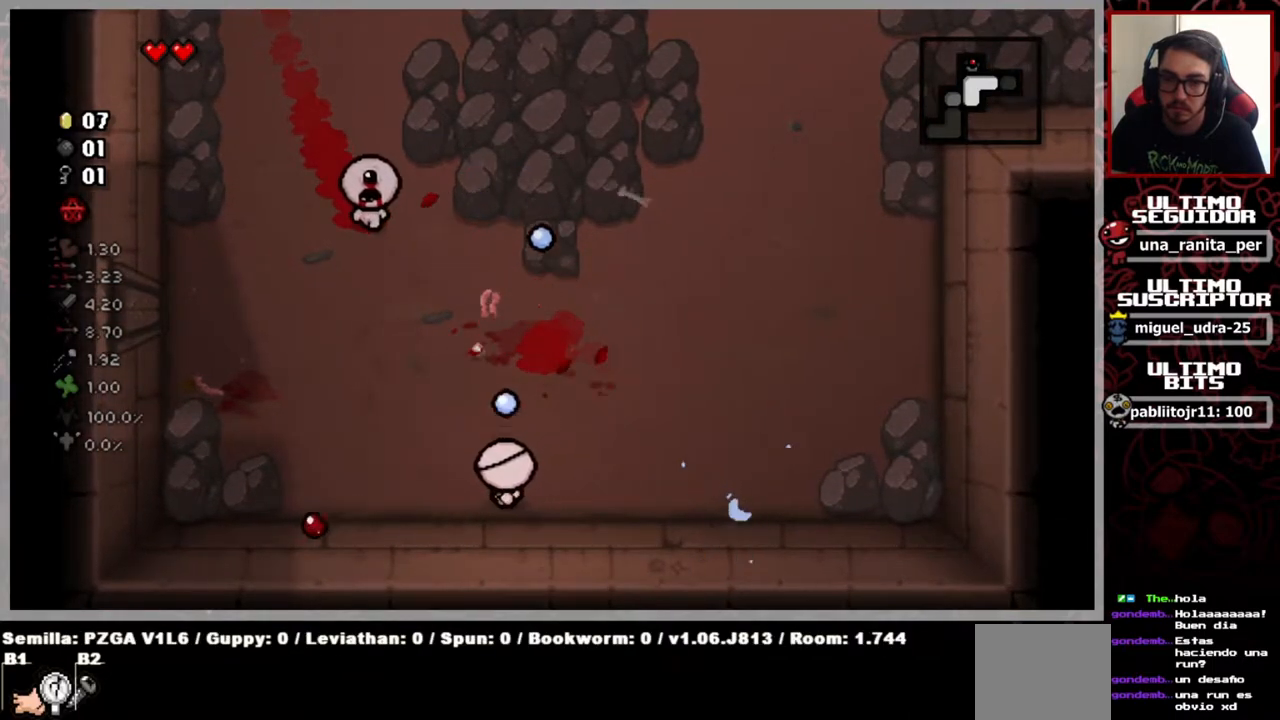
Gameplay with a controller (Xbox layout); each line is a JSON object with the inputs held at the frame after it. "events" lists button and stick changes between this image and that frame as [ms after this image, input, new state], when the widget could be followed in between. Not read: START.
{"buttons": [], "left_stick": "down", "right_stick": "up", "events": [[84, "left_stick", "up-left"], [217, "left_stick", "center"], [401, "left_stick", "down"]]}
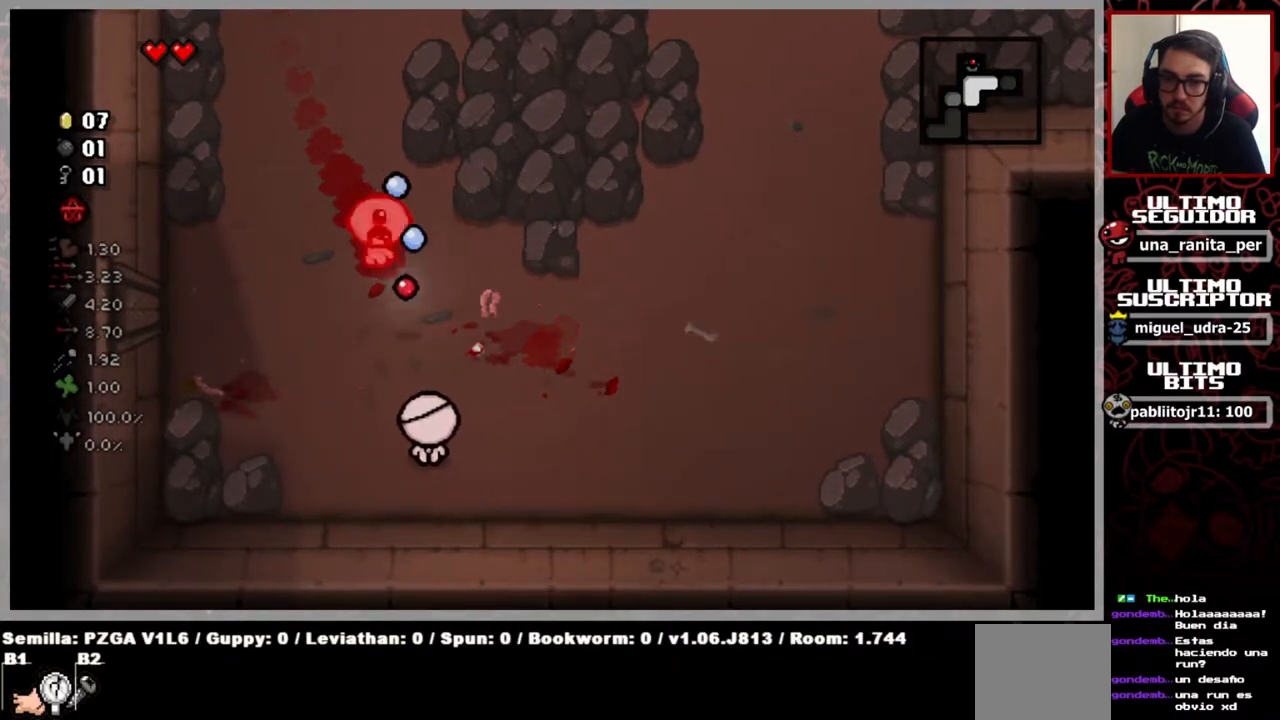
{"buttons": [], "left_stick": "up-right", "right_stick": "up", "events": [[67, "left_stick", "down-left"], [217, "left_stick", "center"], [284, "left_stick", "left"], [484, "left_stick", "up-right"]]}
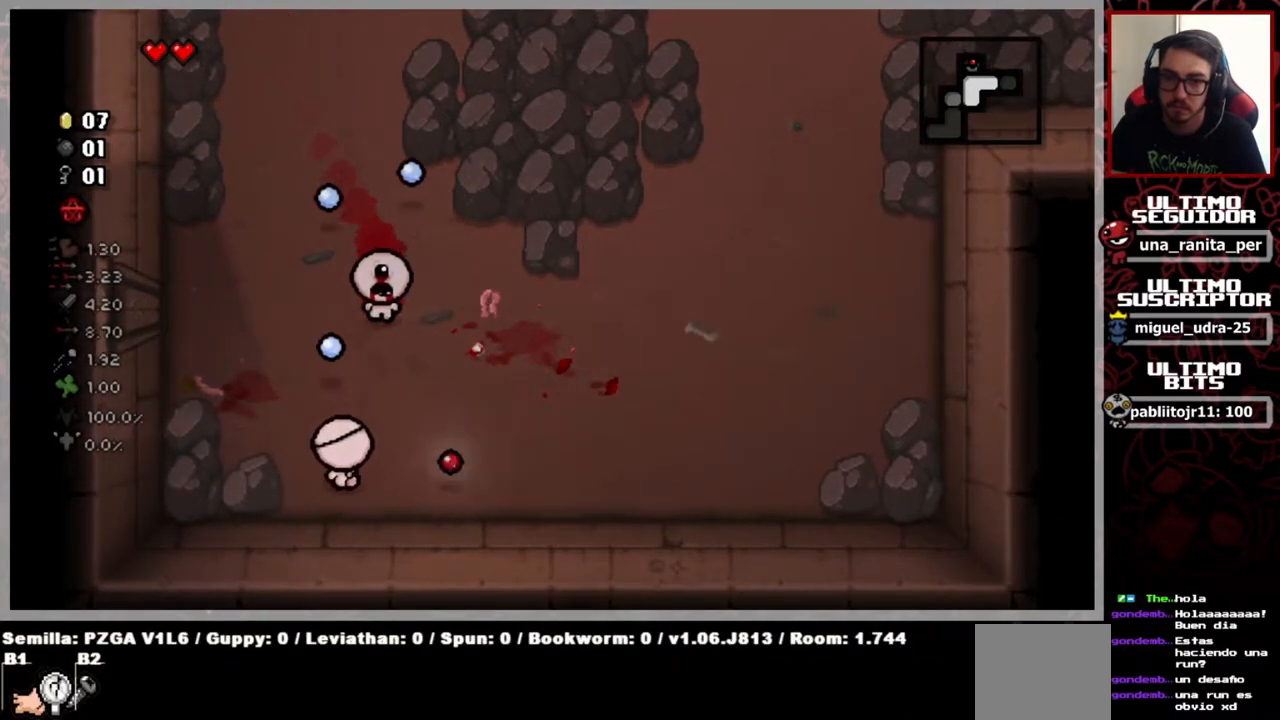
{"buttons": [], "left_stick": "right", "right_stick": "up-left", "events": [[17, "left_stick", "right"], [167, "left_stick", "center"], [401, "left_stick", "right"], [501, "right_stick", "up-left"]]}
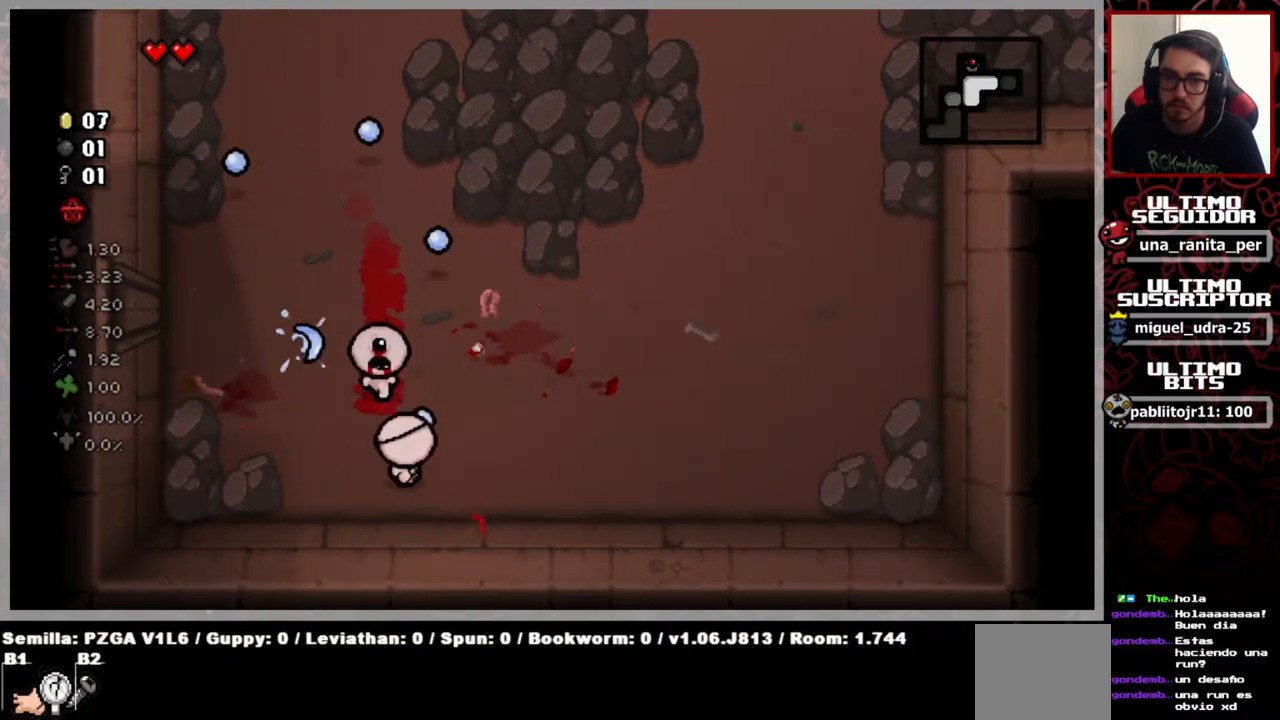
{"buttons": [], "left_stick": "right", "right_stick": "up-left", "events": [[334, "left_stick", "center"], [417, "left_stick", "right"]]}
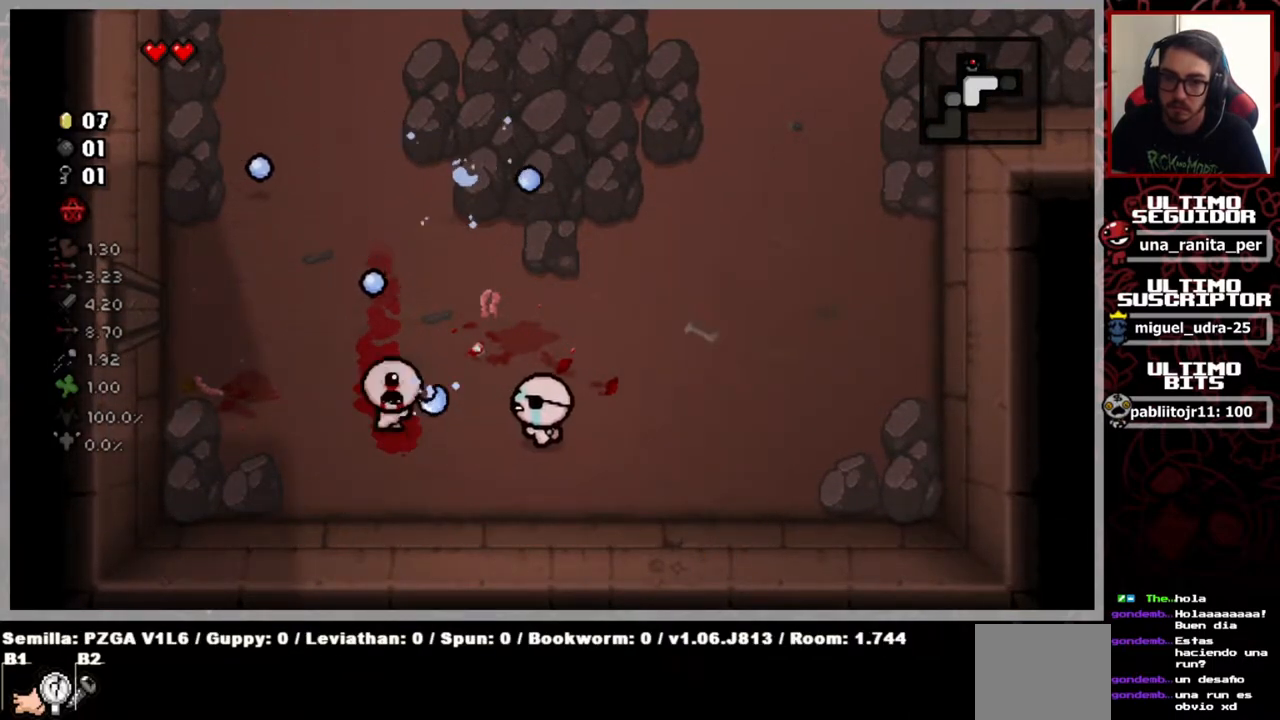
{"buttons": [], "left_stick": "right", "right_stick": "up-left", "events": []}
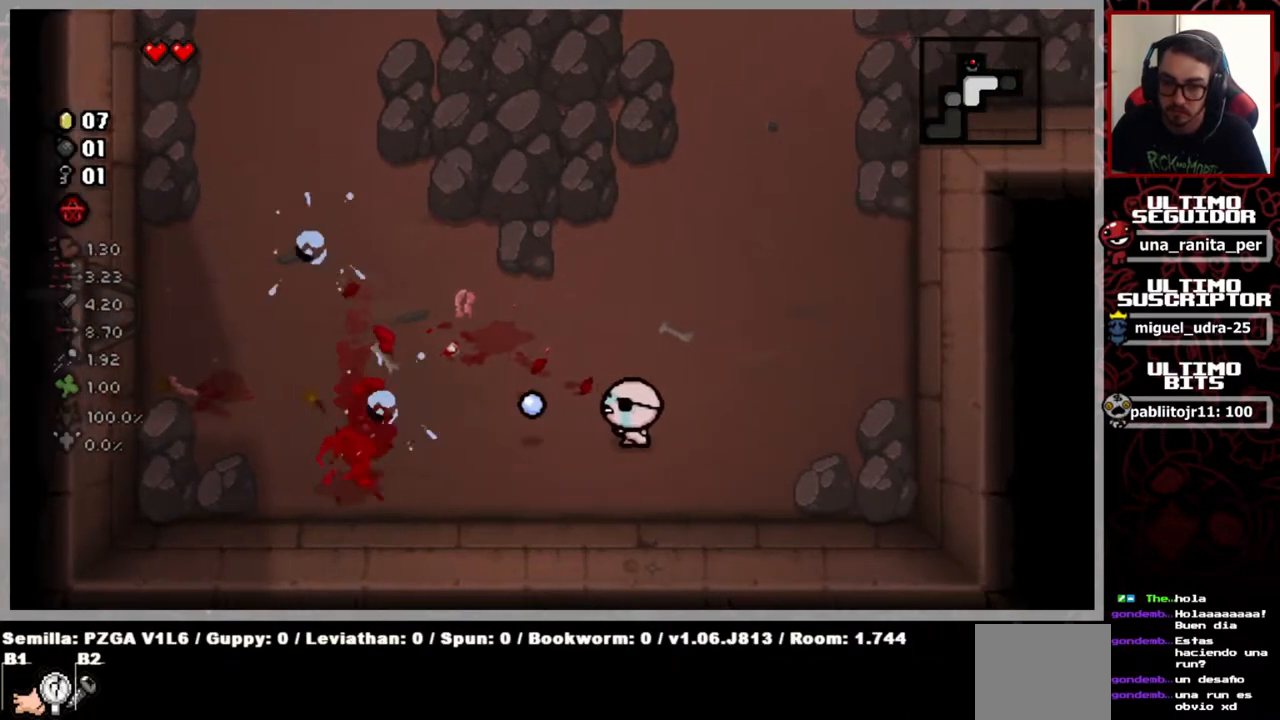
{"buttons": [], "left_stick": "up", "right_stick": "center", "events": [[167, "left_stick", "up"], [367, "right_stick", "center"]]}
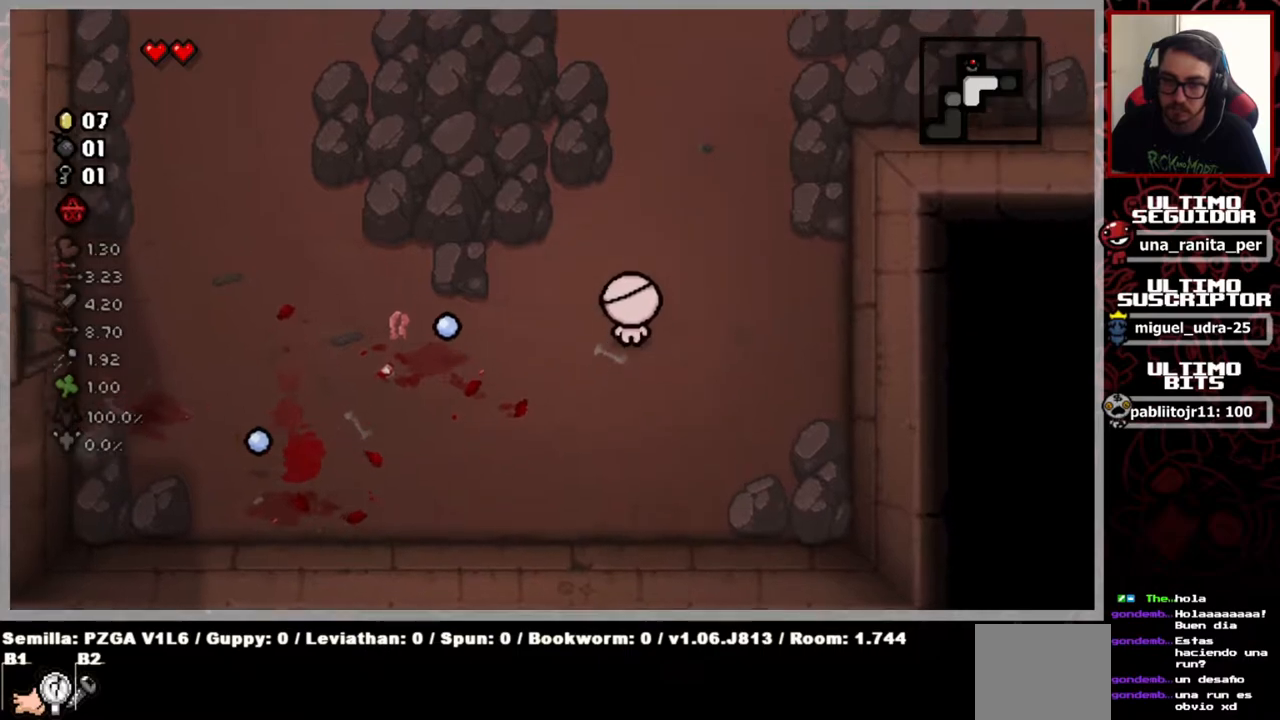
{"buttons": [], "left_stick": "up", "right_stick": "center", "events": []}
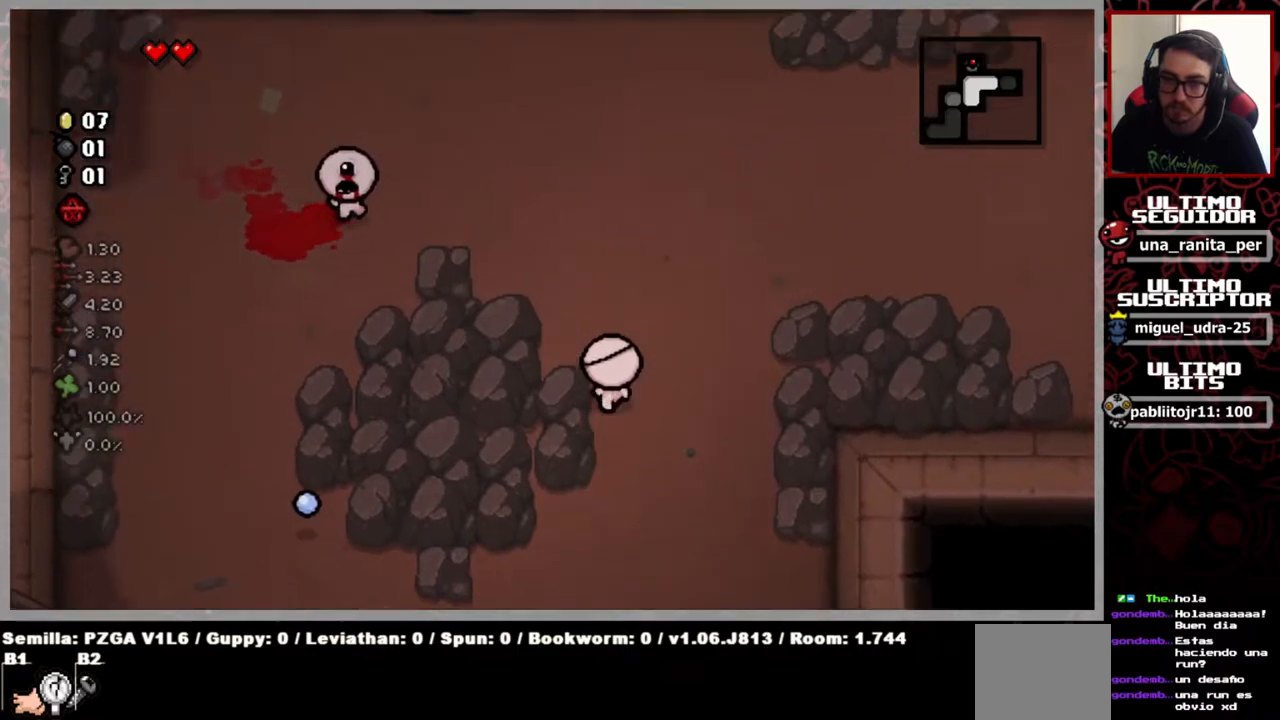
{"buttons": [], "left_stick": "center", "right_stick": "left", "events": [[200, "right_stick", "left"], [384, "left_stick", "right"], [500, "left_stick", "center"]]}
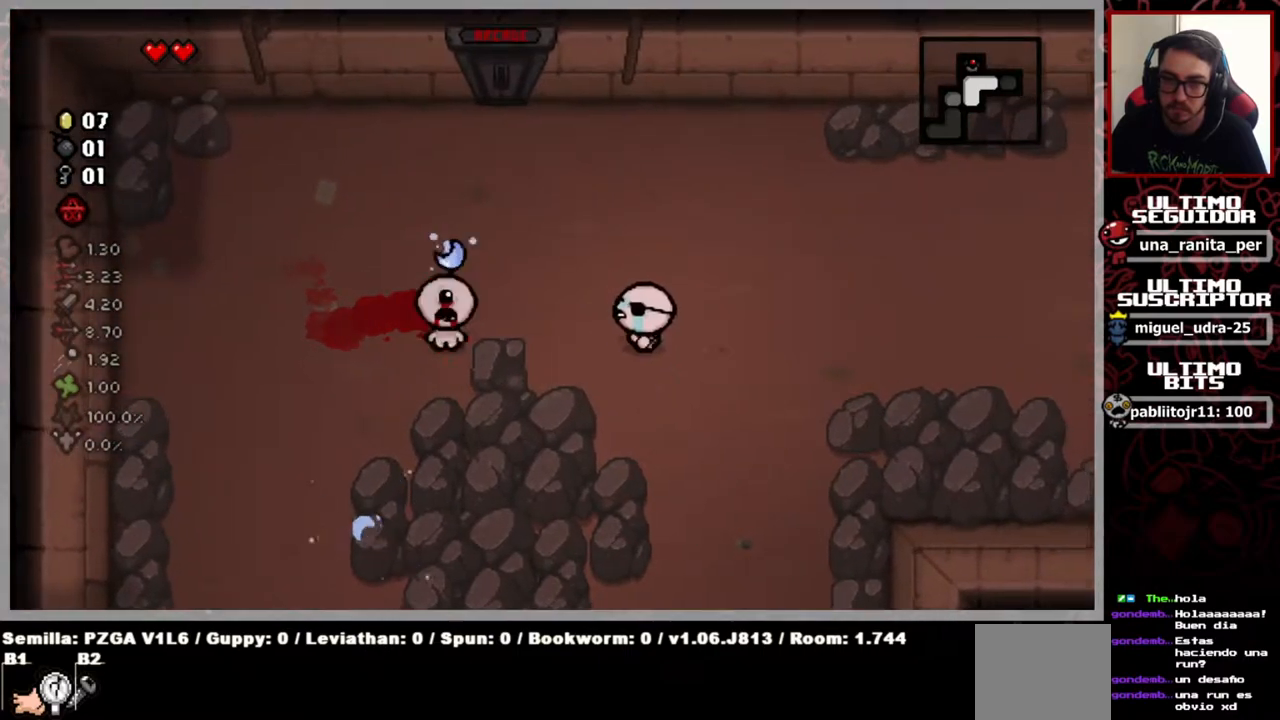
{"buttons": [], "left_stick": "center", "right_stick": "left", "events": [[134, "left_stick", "right"], [284, "left_stick", "center"]]}
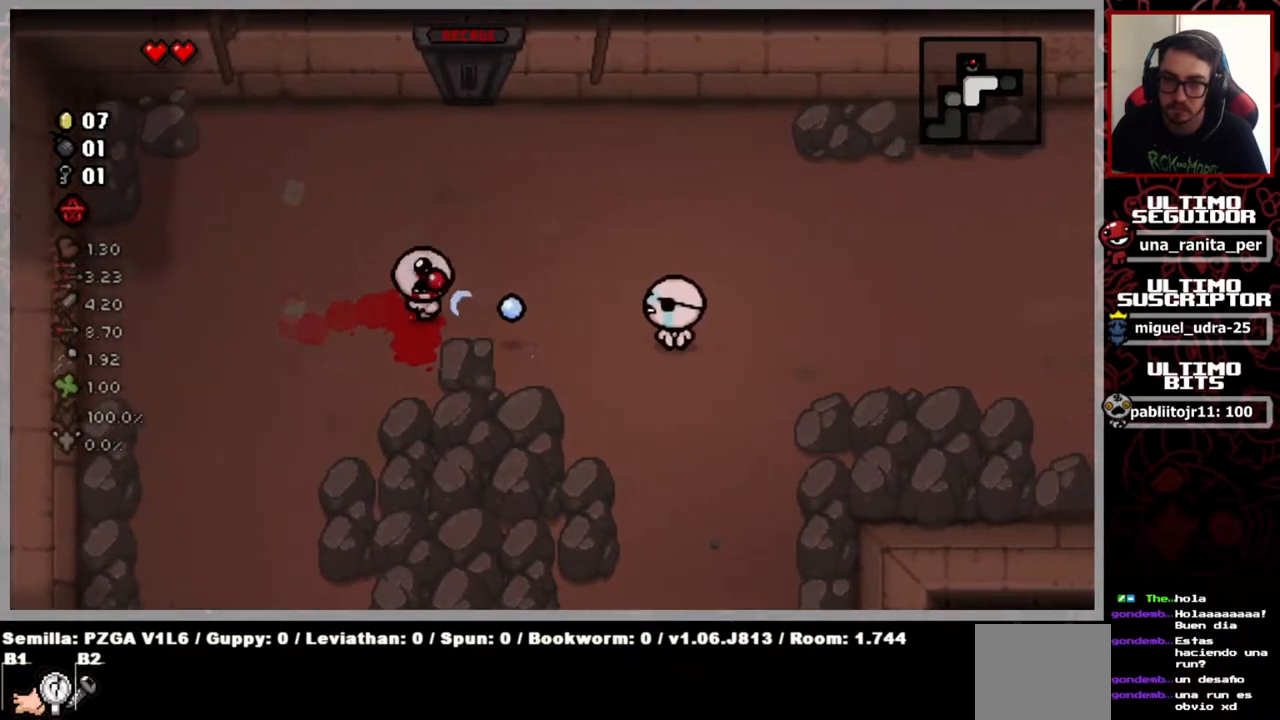
{"buttons": [], "left_stick": "right", "right_stick": "left", "events": [[50, "left_stick", "up-right"], [450, "left_stick", "right"]]}
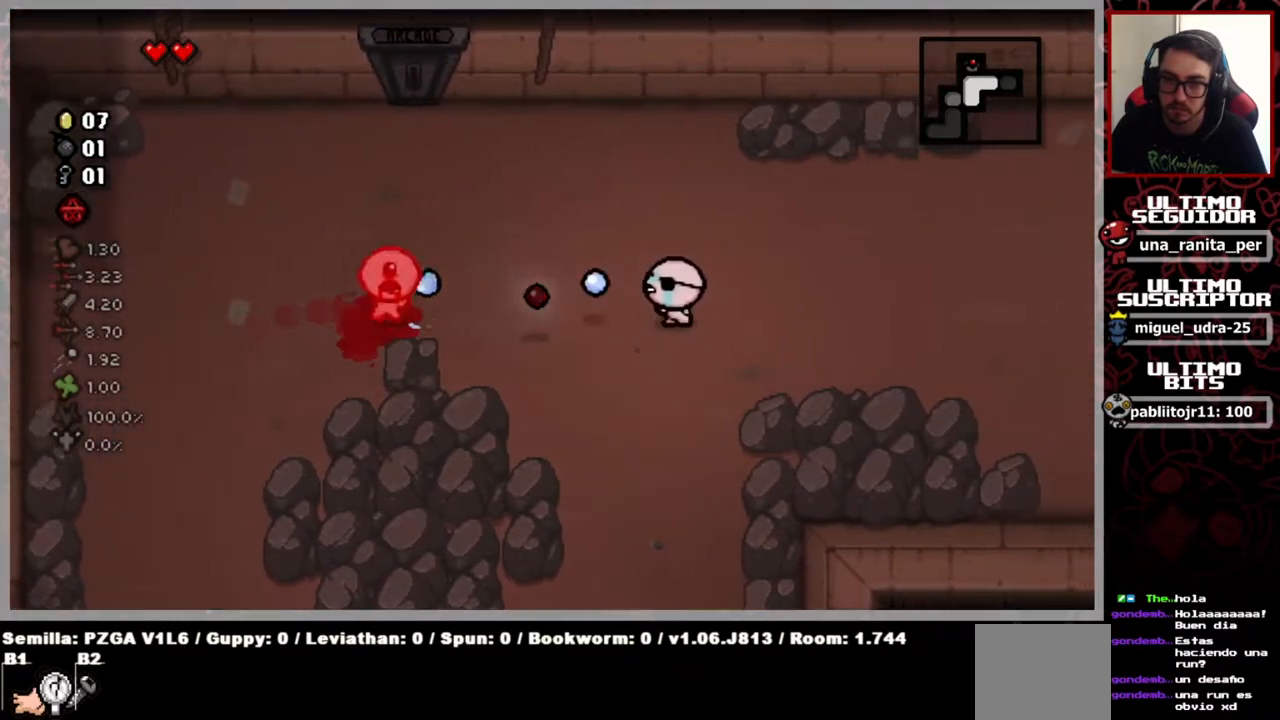
{"buttons": [], "left_stick": "right", "right_stick": "left", "events": []}
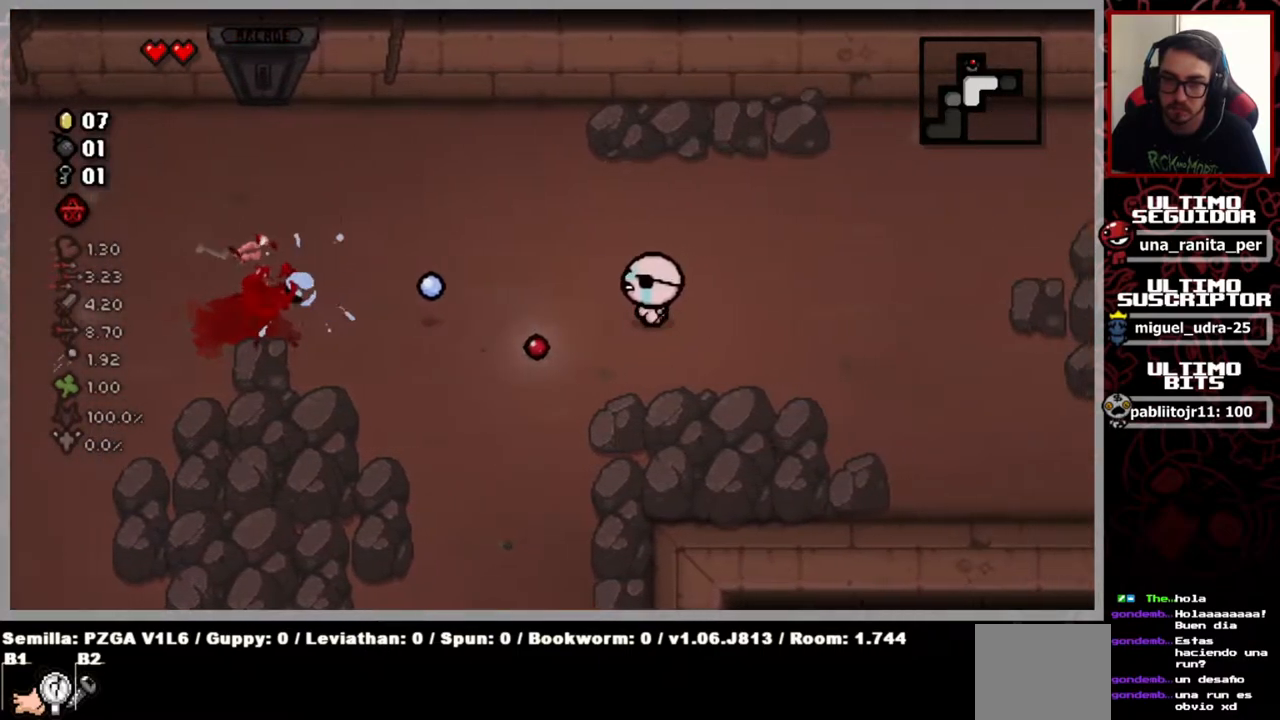
{"buttons": [], "left_stick": "up-right", "right_stick": "center", "events": [[200, "right_stick", "center"], [351, "left_stick", "up-right"]]}
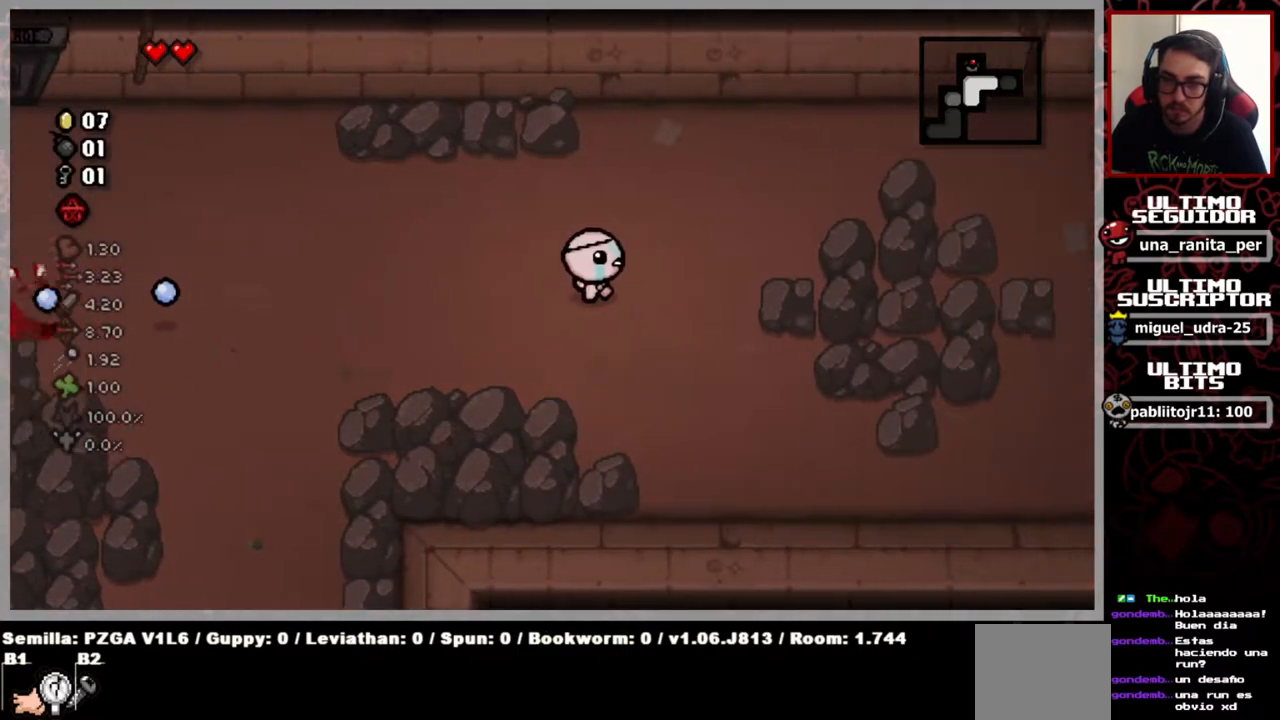
{"buttons": [], "left_stick": "up-right", "right_stick": "center", "events": []}
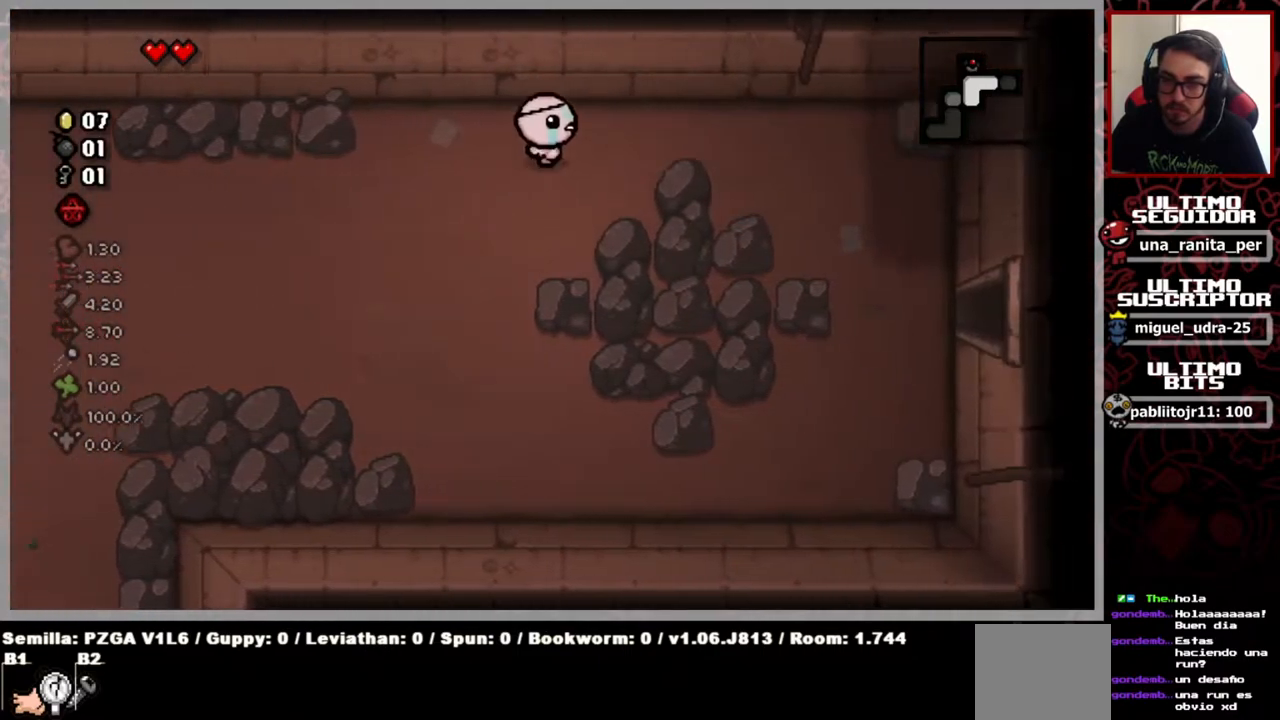
{"buttons": [], "left_stick": "down-left", "right_stick": "center", "events": [[150, "left_stick", "center"], [201, "left_stick", "left"], [317, "left_stick", "down-left"]]}
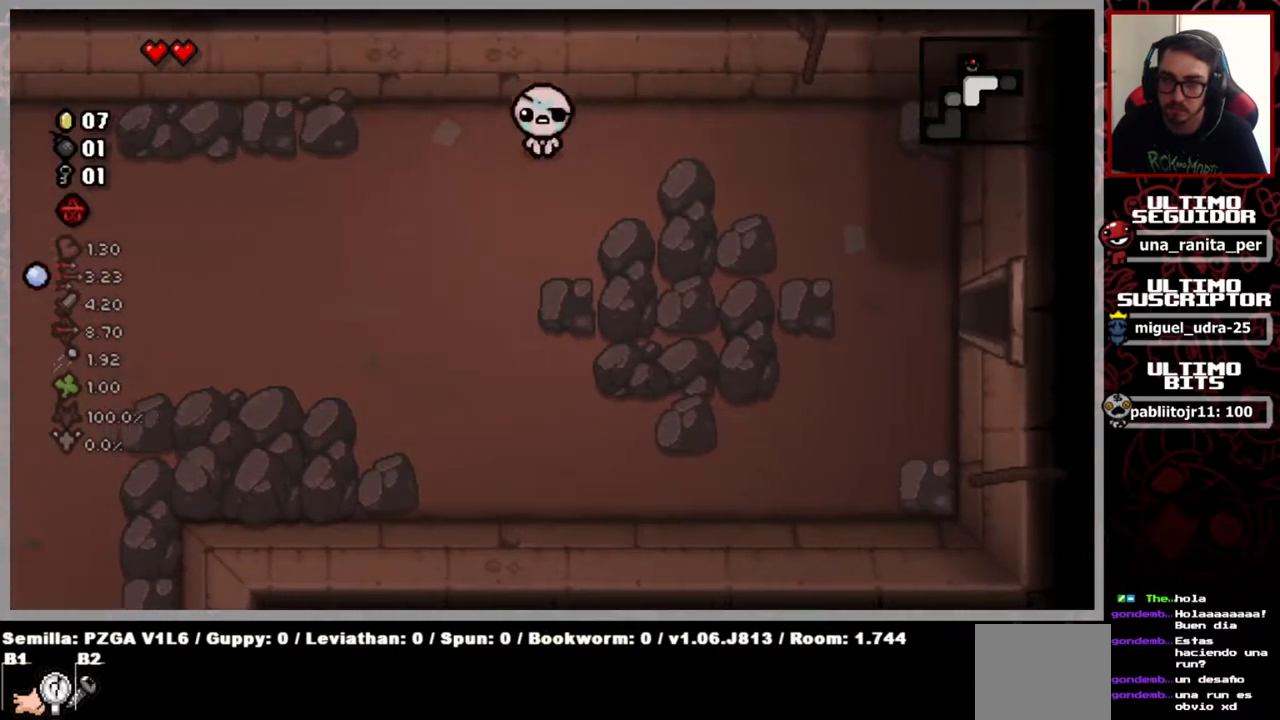
{"buttons": [], "left_stick": "down", "right_stick": "center", "events": [[350, "left_stick", "down"]]}
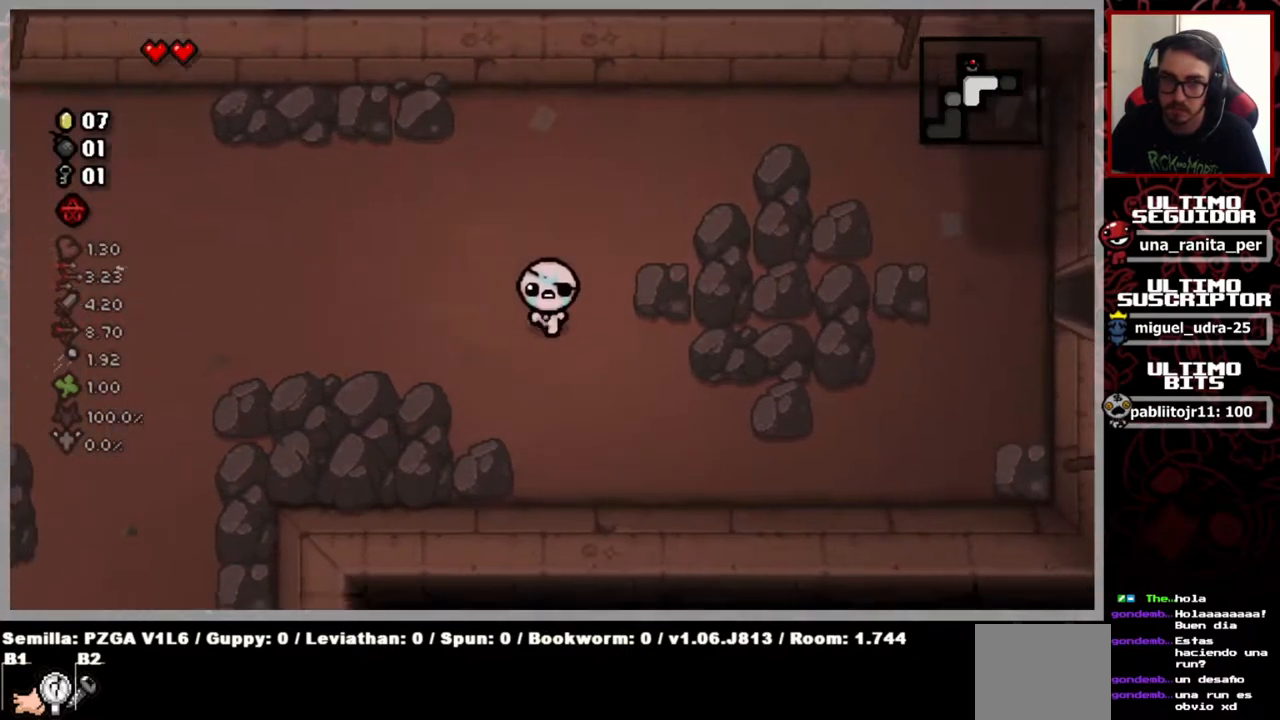
{"buttons": [], "left_stick": "down-right", "right_stick": "center", "events": [[17, "left_stick", "down-right"]]}
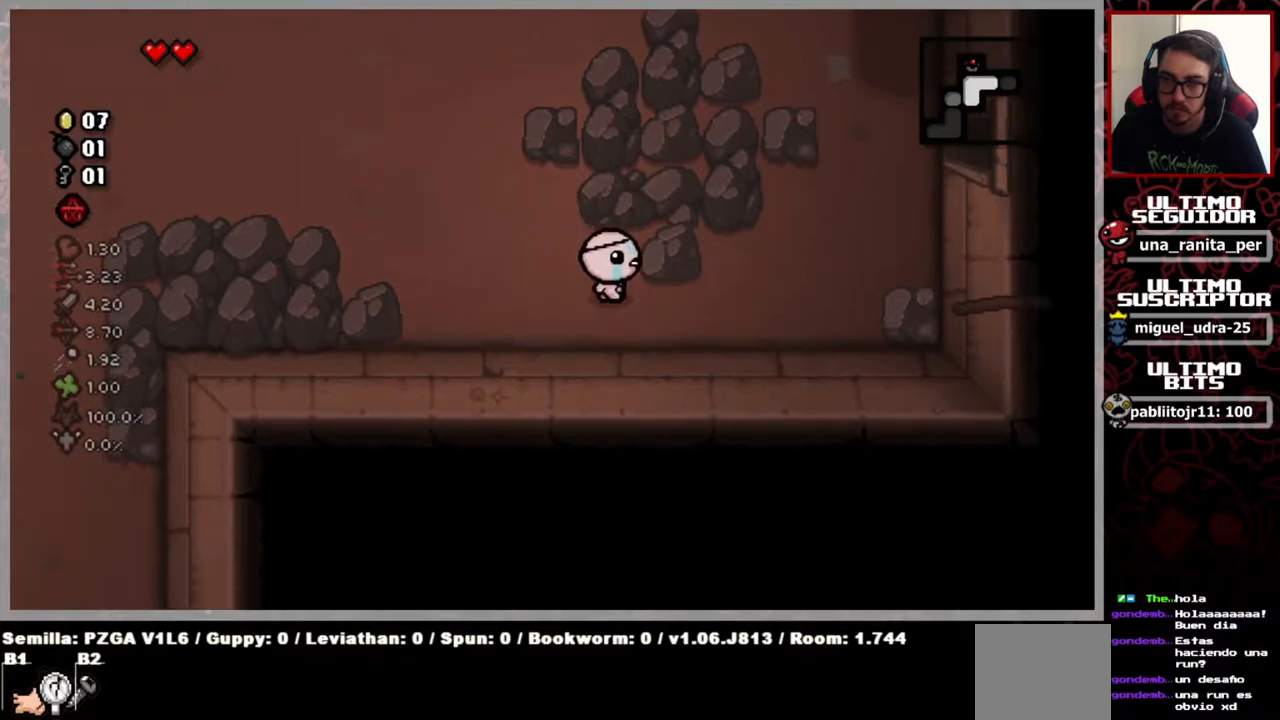
{"buttons": [], "left_stick": "up-right", "right_stick": "center", "events": [[250, "left_stick", "up-right"]]}
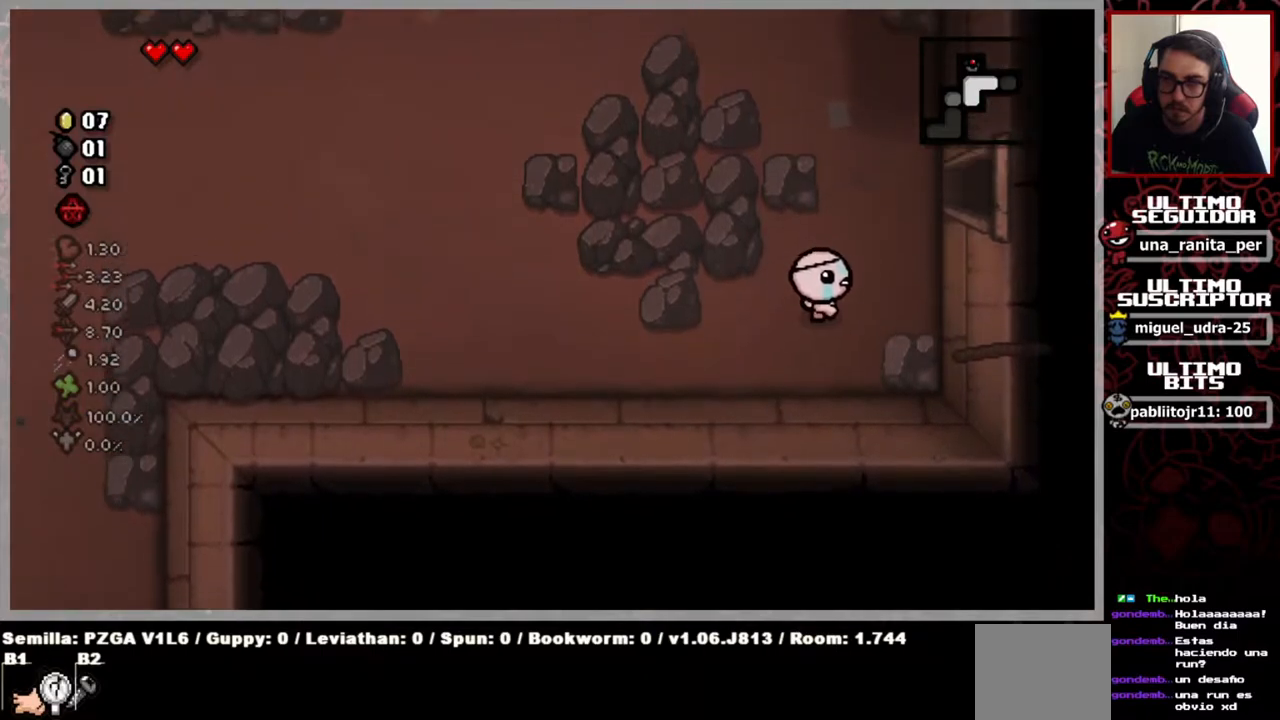
{"buttons": [], "left_stick": "right", "right_stick": "center", "events": [[367, "left_stick", "right"]]}
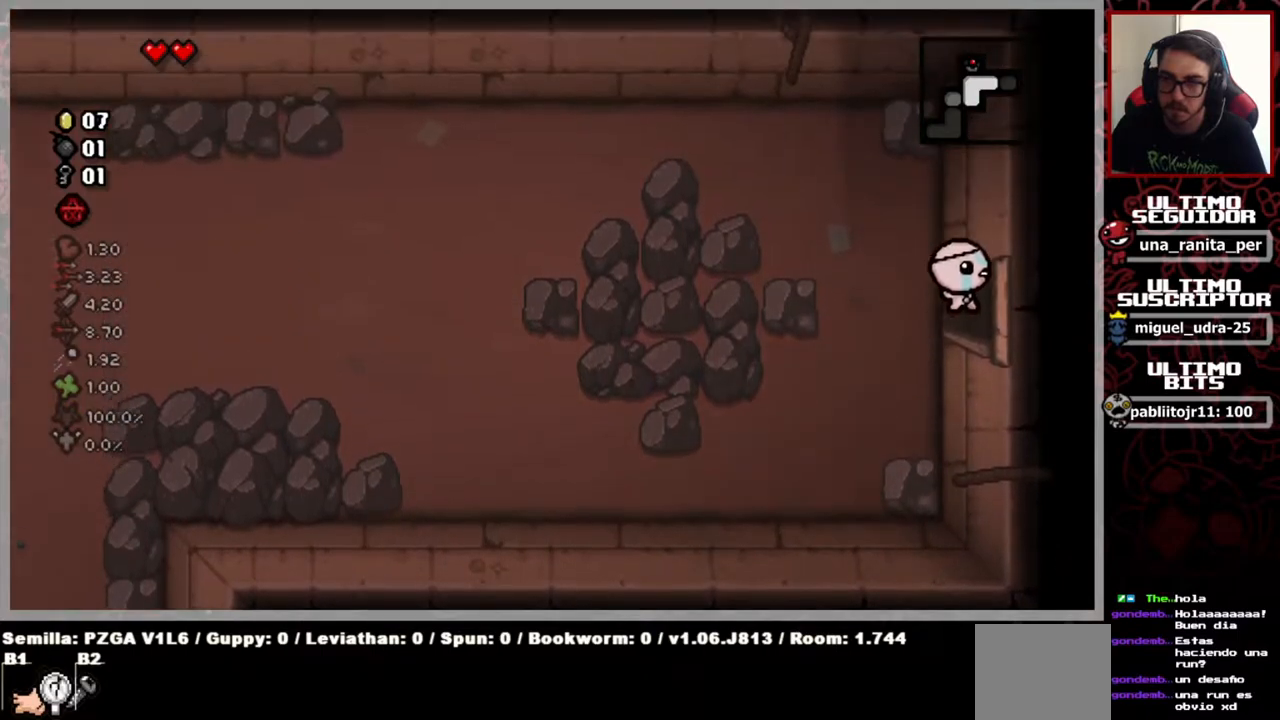
{"buttons": [], "left_stick": "right", "right_stick": "center", "events": []}
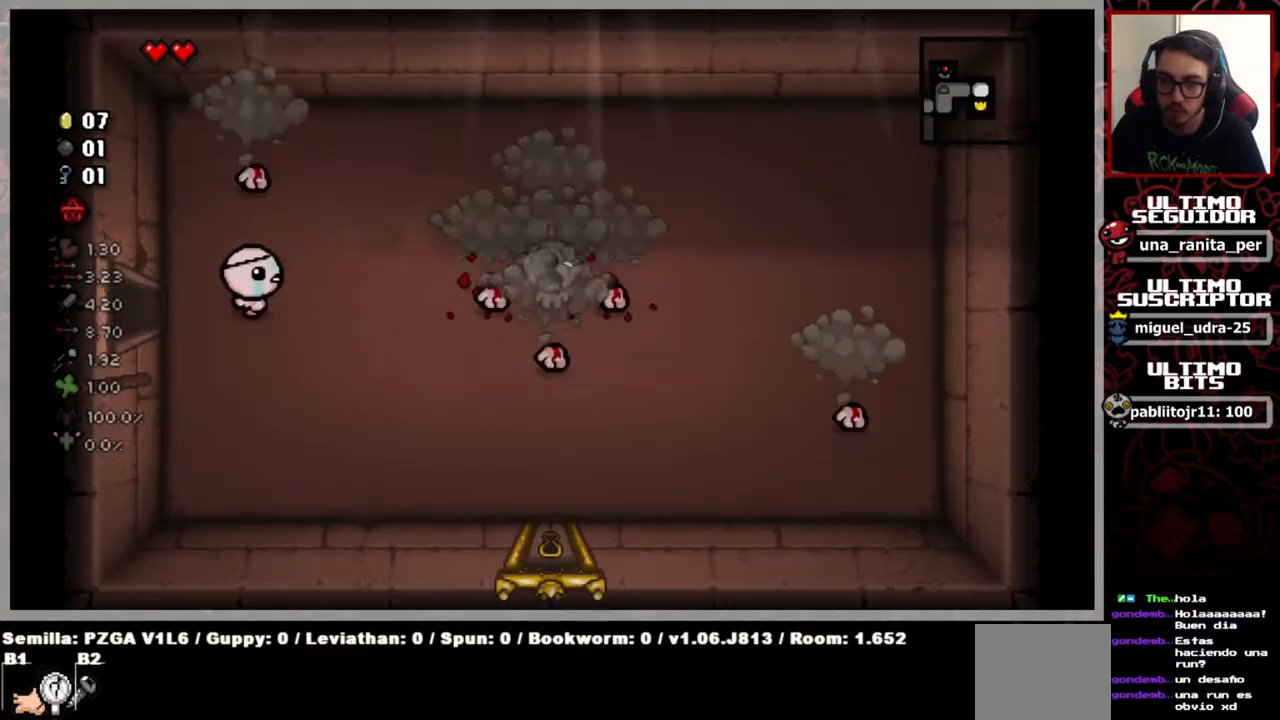
{"buttons": [], "left_stick": "center", "right_stick": "right", "events": [[50, "right_stick", "right"], [84, "left_stick", "center"]]}
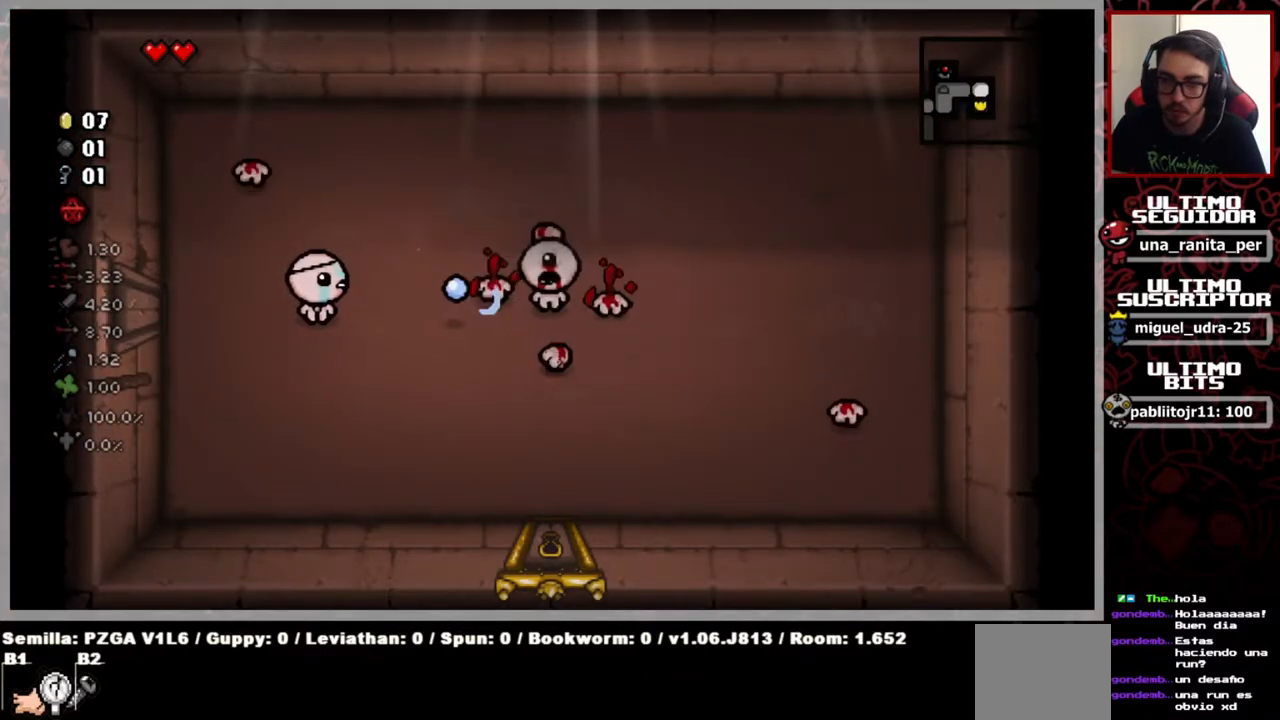
{"buttons": [], "left_stick": "center", "right_stick": "right", "events": []}
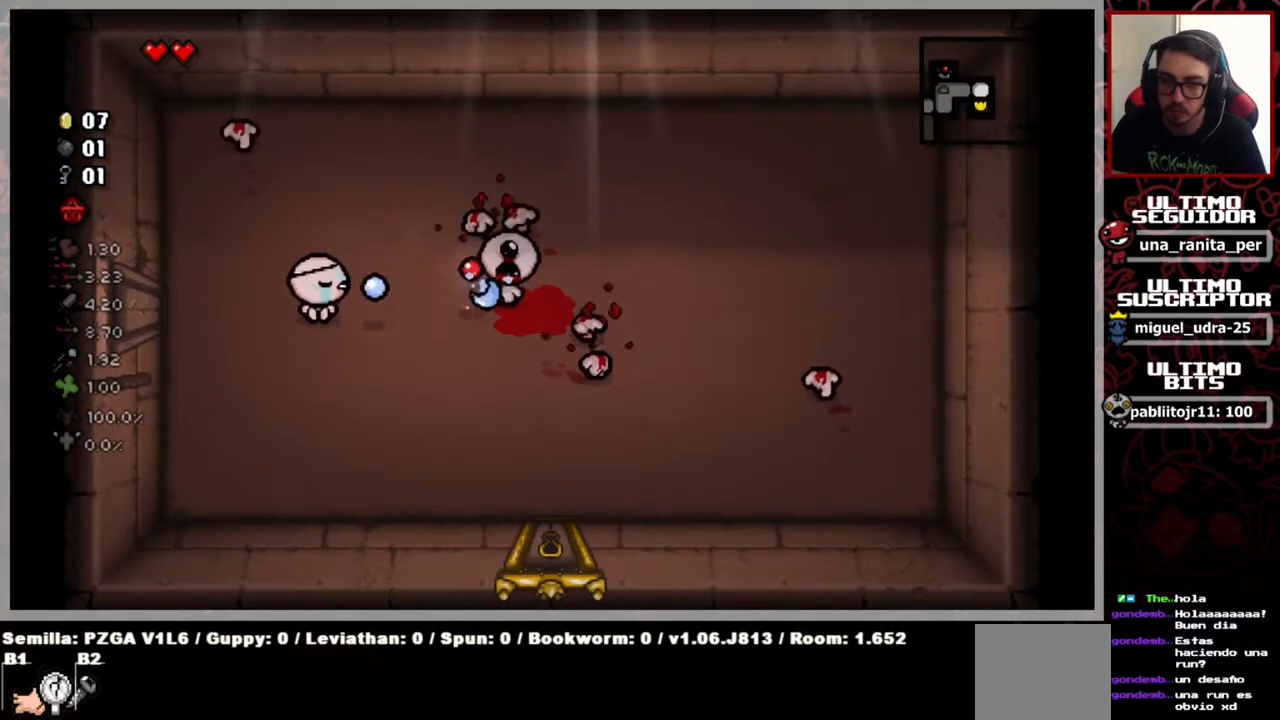
{"buttons": [], "left_stick": "up-left", "right_stick": "right", "events": [[100, "left_stick", "left"], [334, "left_stick", "up-left"]]}
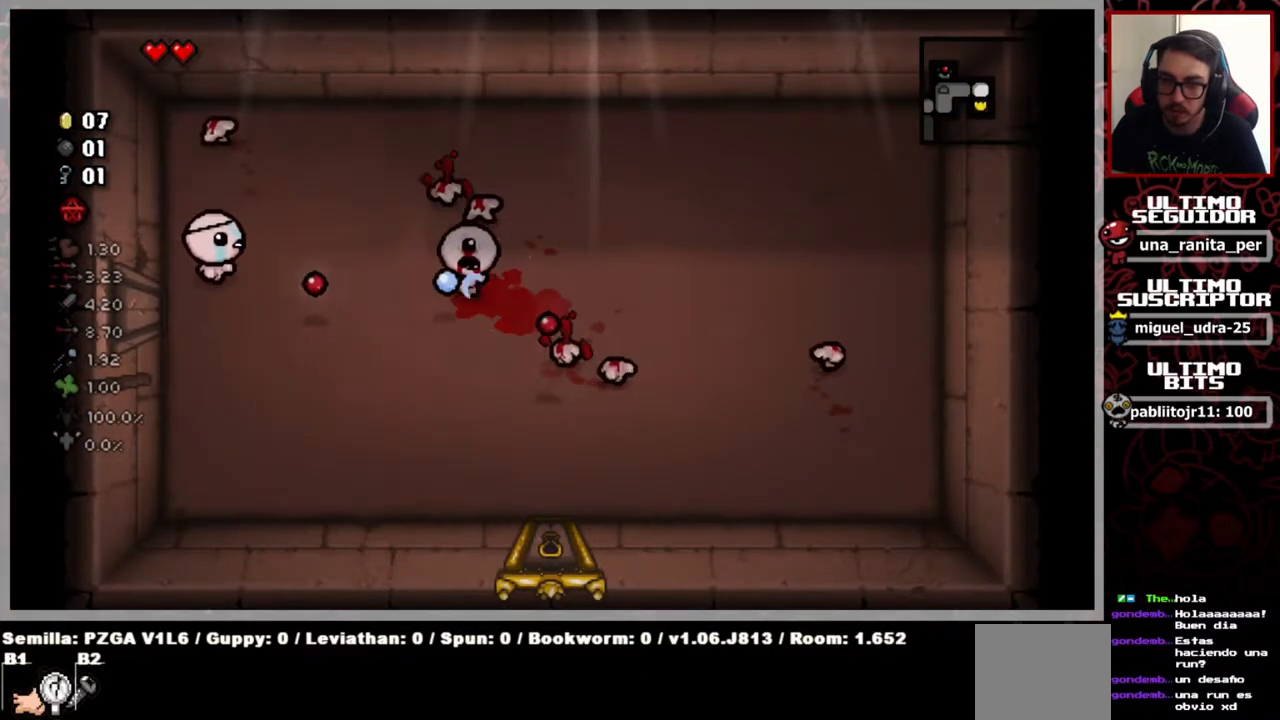
{"buttons": [], "left_stick": "down", "right_stick": "right", "events": [[50, "left_stick", "down-right"], [367, "left_stick", "center"], [417, "left_stick", "down"]]}
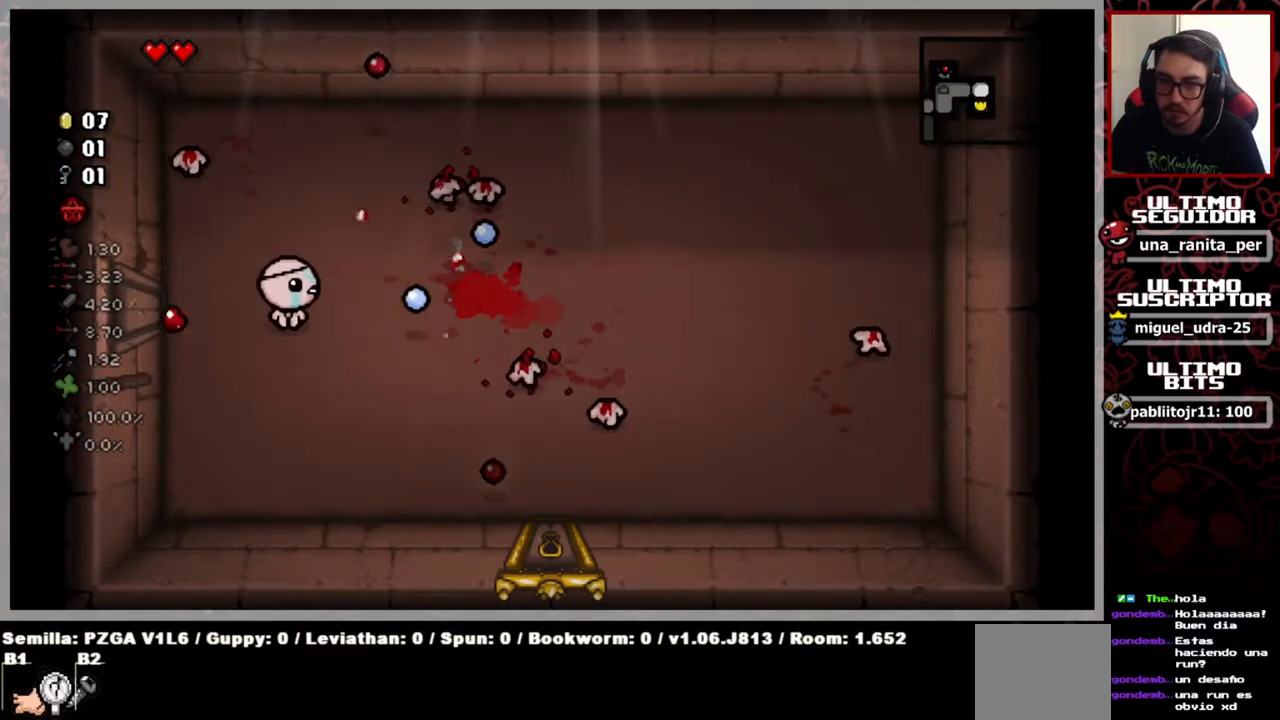
{"buttons": [], "left_stick": "up", "right_stick": "right", "events": [[34, "left_stick", "down-right"], [200, "left_stick", "center"], [467, "left_stick", "up"]]}
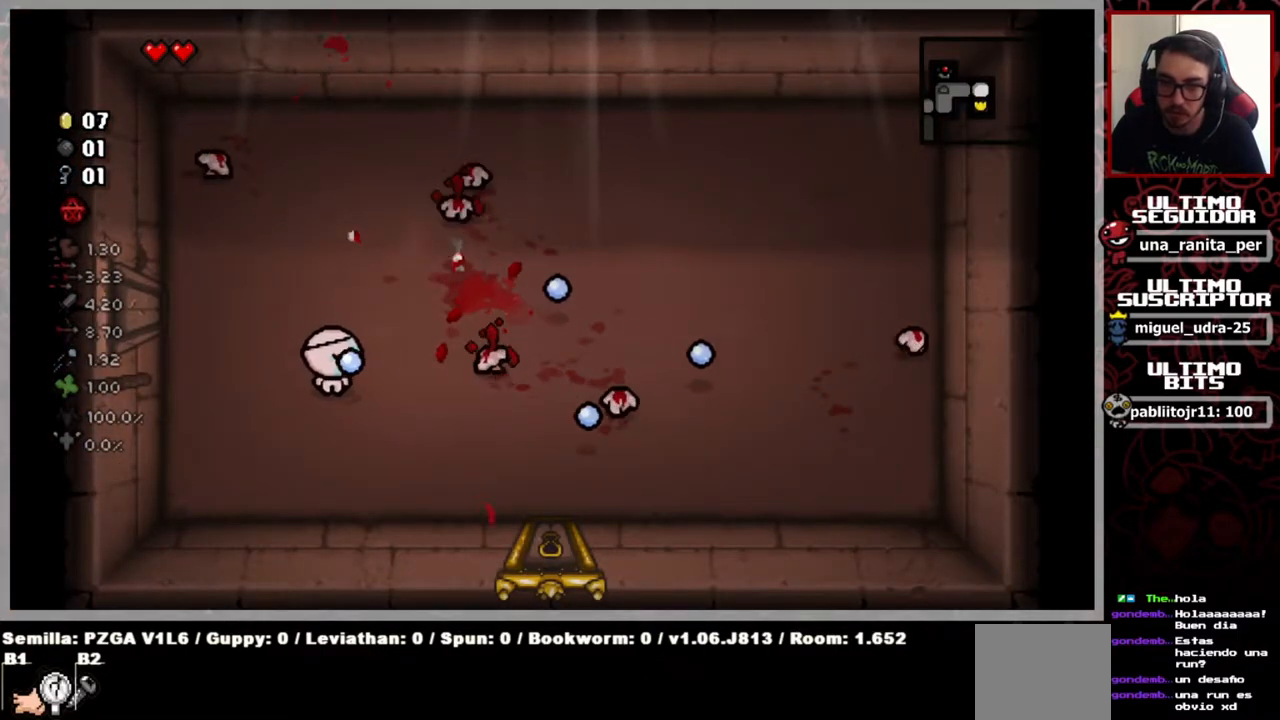
{"buttons": [], "left_stick": "center", "right_stick": "right", "events": [[83, "left_stick", "center"], [400, "left_stick", "up-left"], [500, "left_stick", "center"]]}
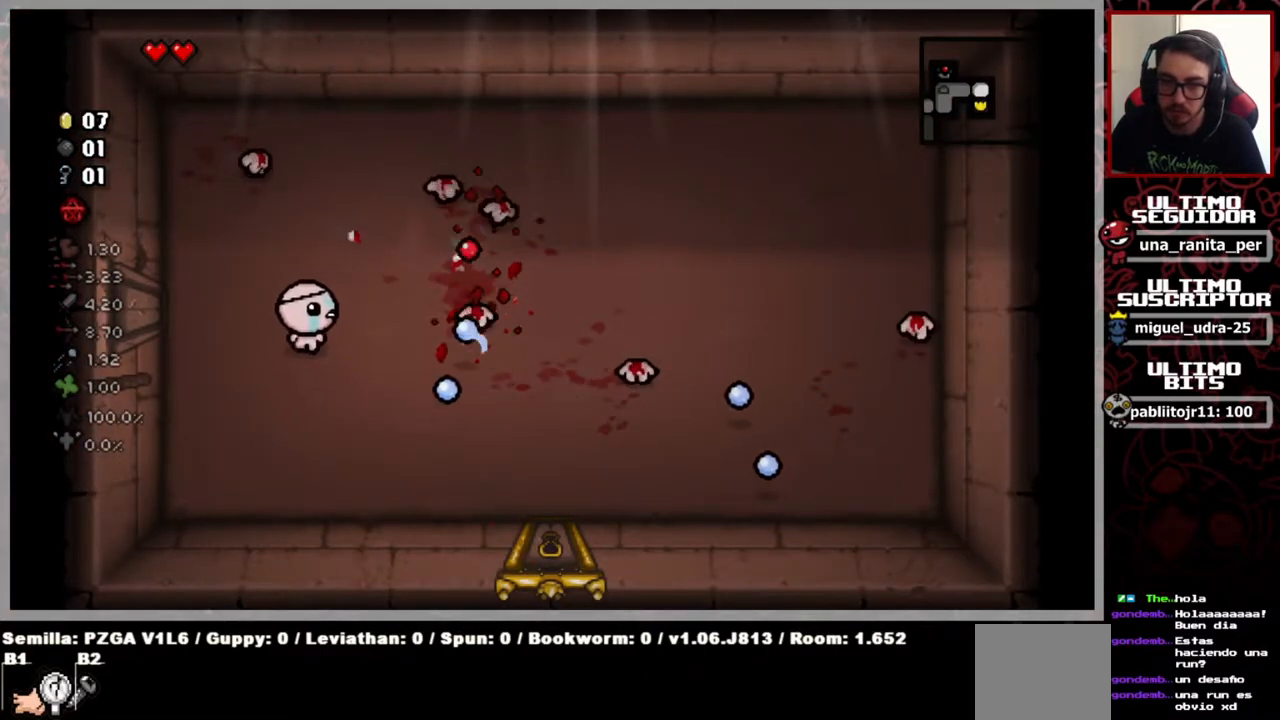
{"buttons": [], "left_stick": "down", "right_stick": "right", "events": [[384, "left_stick", "down"]]}
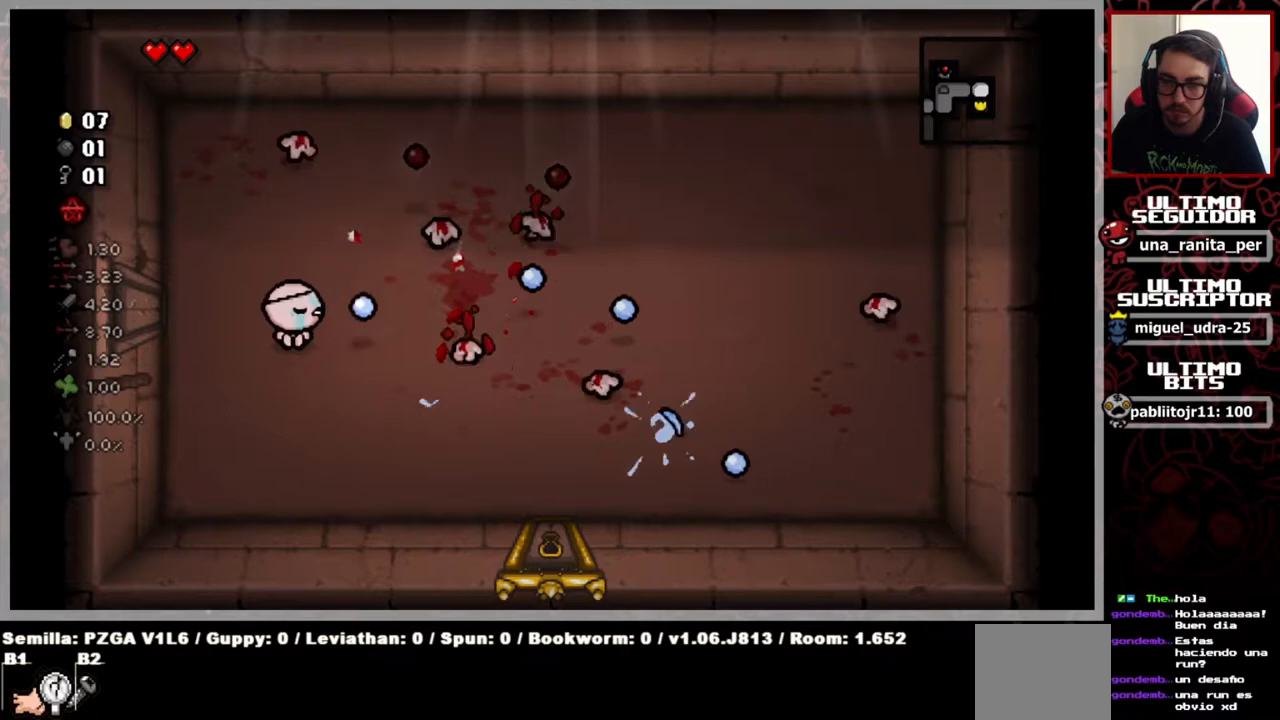
{"buttons": [], "left_stick": "center", "right_stick": "right", "events": [[33, "left_stick", "center"], [417, "left_stick", "up-left"], [484, "left_stick", "center"]]}
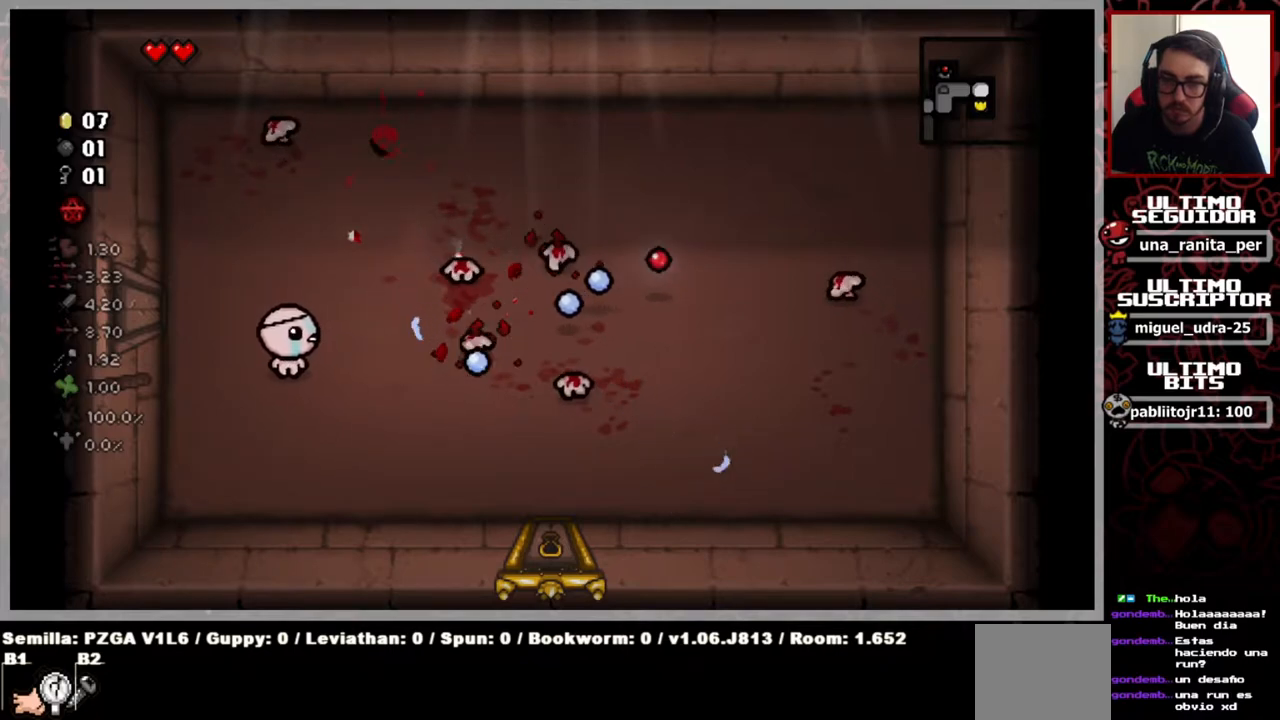
{"buttons": [], "left_stick": "center", "right_stick": "right", "events": [[201, "left_stick", "up"], [384, "left_stick", "center"]]}
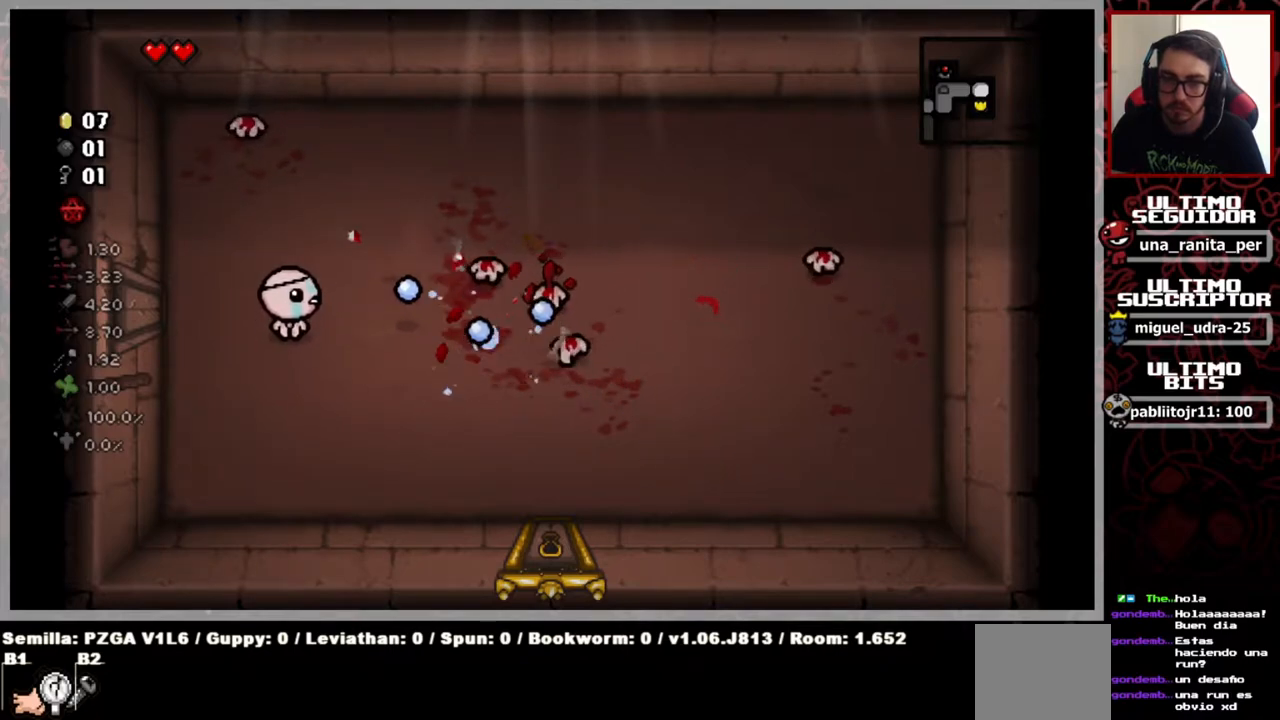
{"buttons": [], "left_stick": "right", "right_stick": "right", "events": [[50, "left_stick", "up"], [150, "left_stick", "right"], [317, "left_stick", "center"], [450, "left_stick", "right"]]}
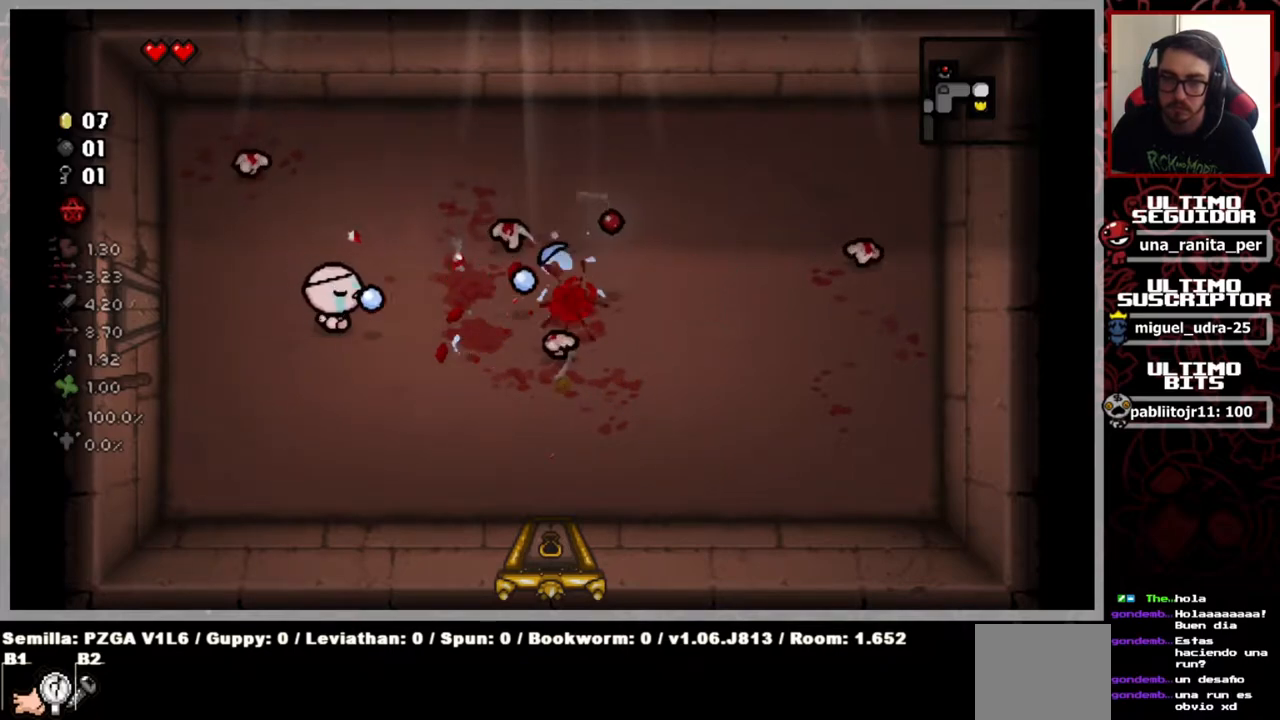
{"buttons": [], "left_stick": "center", "right_stick": "right", "events": [[17, "left_stick", "down-right"], [117, "left_stick", "down"], [434, "left_stick", "center"]]}